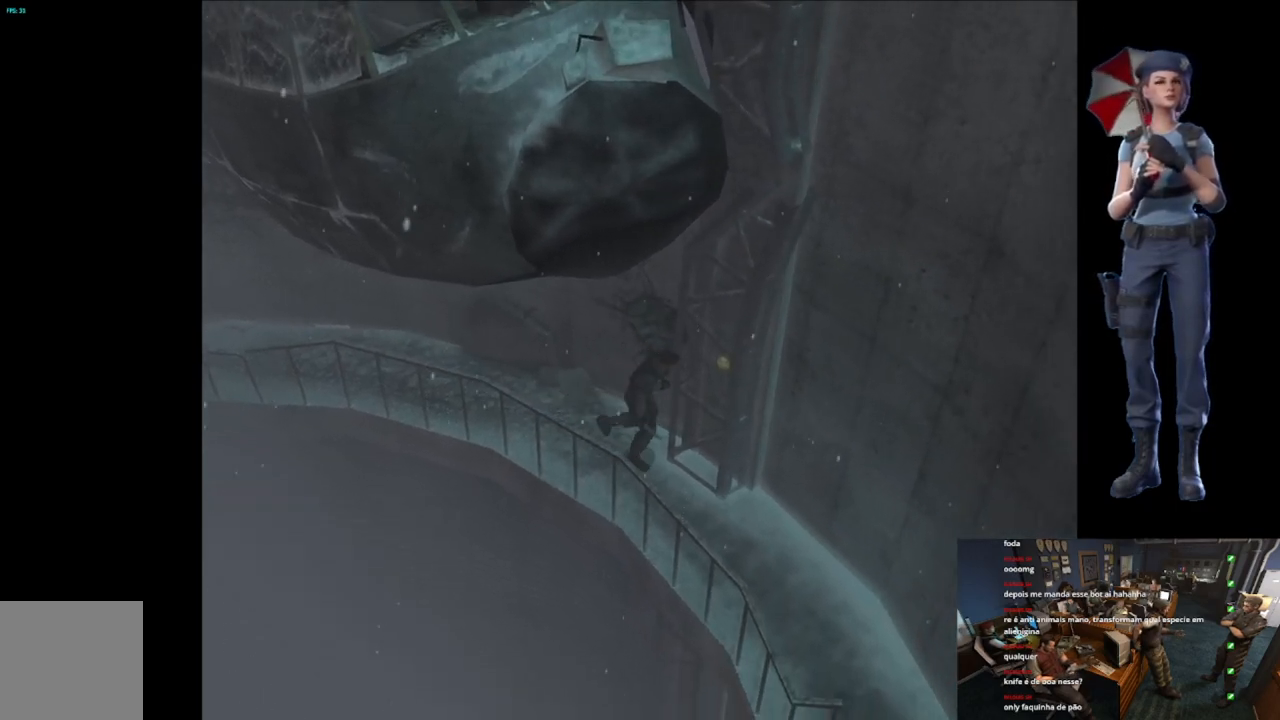
Gameplay with a controller (Xbox layout); each line is a JSON object with the inputs held at the frame after it. "button_events" lists button changes between this image and that frame as [ms after this image, input, new state], when the widget could be followed in between (sticks are given only as held states).
{"buttons": ["X"], "left_stick": "up", "right_stick": "center", "button_events": []}
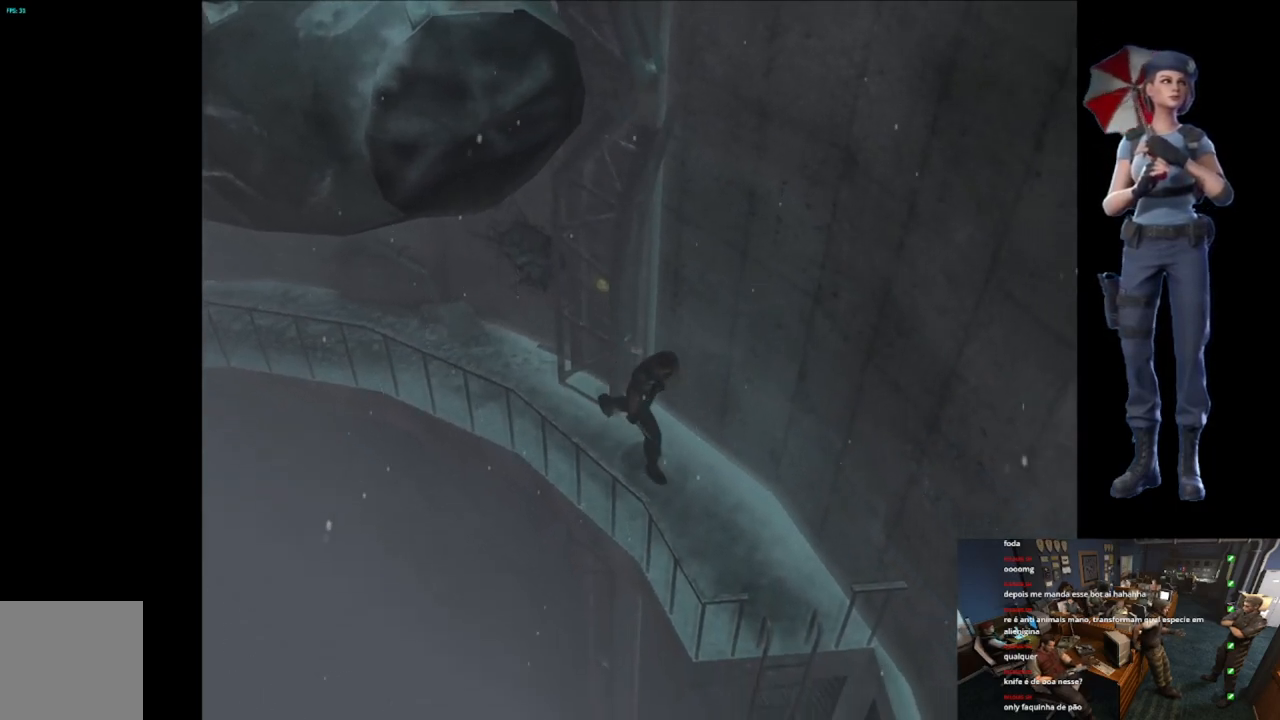
{"buttons": ["X"], "left_stick": "up-right", "right_stick": "center", "button_events": []}
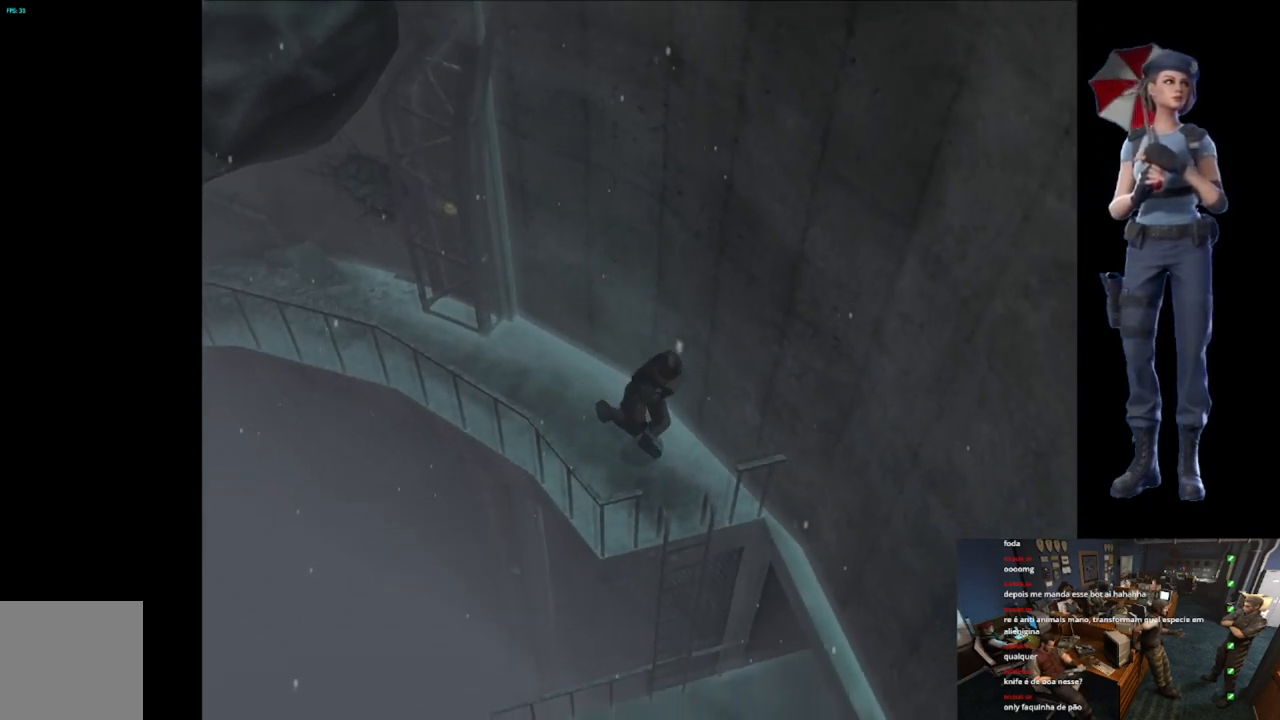
{"buttons": ["A", "X"], "left_stick": "center", "right_stick": "center", "button_events": [[167, "A", "down"]]}
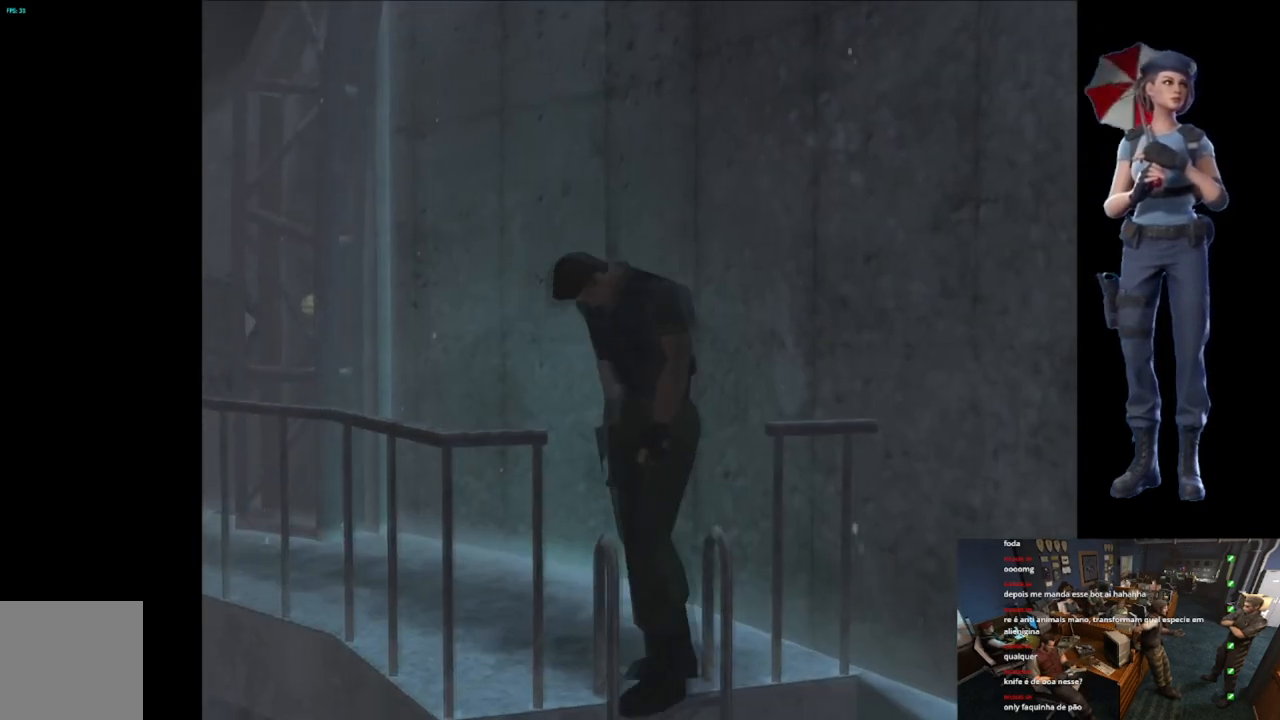
{"buttons": [], "left_stick": "center", "right_stick": "center", "button_events": [[134, "X", "up"], [217, "A", "up"]]}
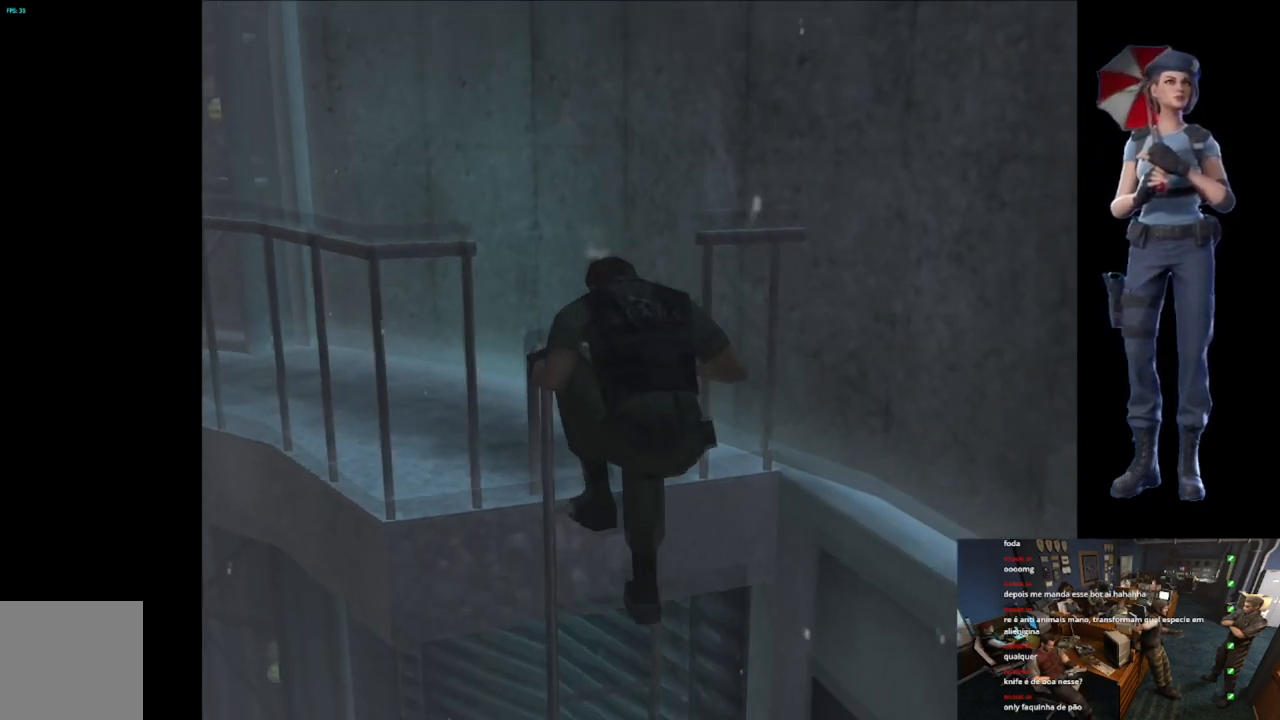
{"buttons": [], "left_stick": "center", "right_stick": "center", "button_events": []}
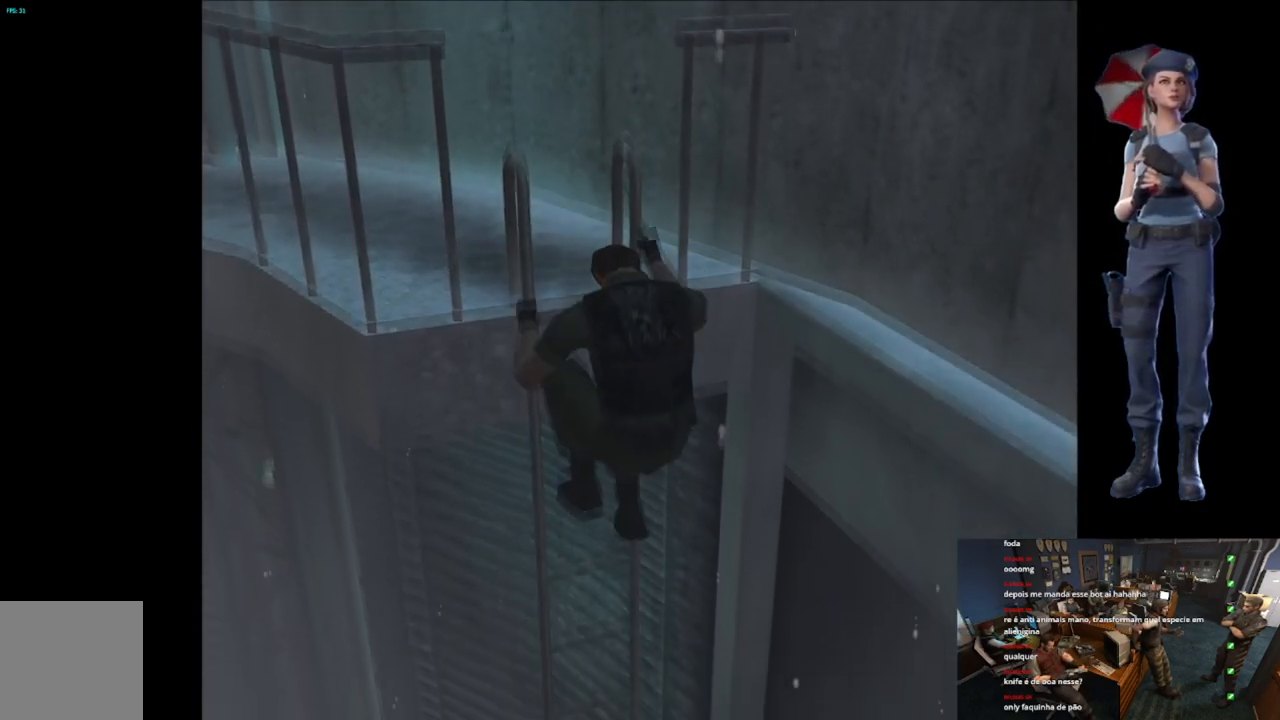
{"buttons": [], "left_stick": "center", "right_stick": "center", "button_events": []}
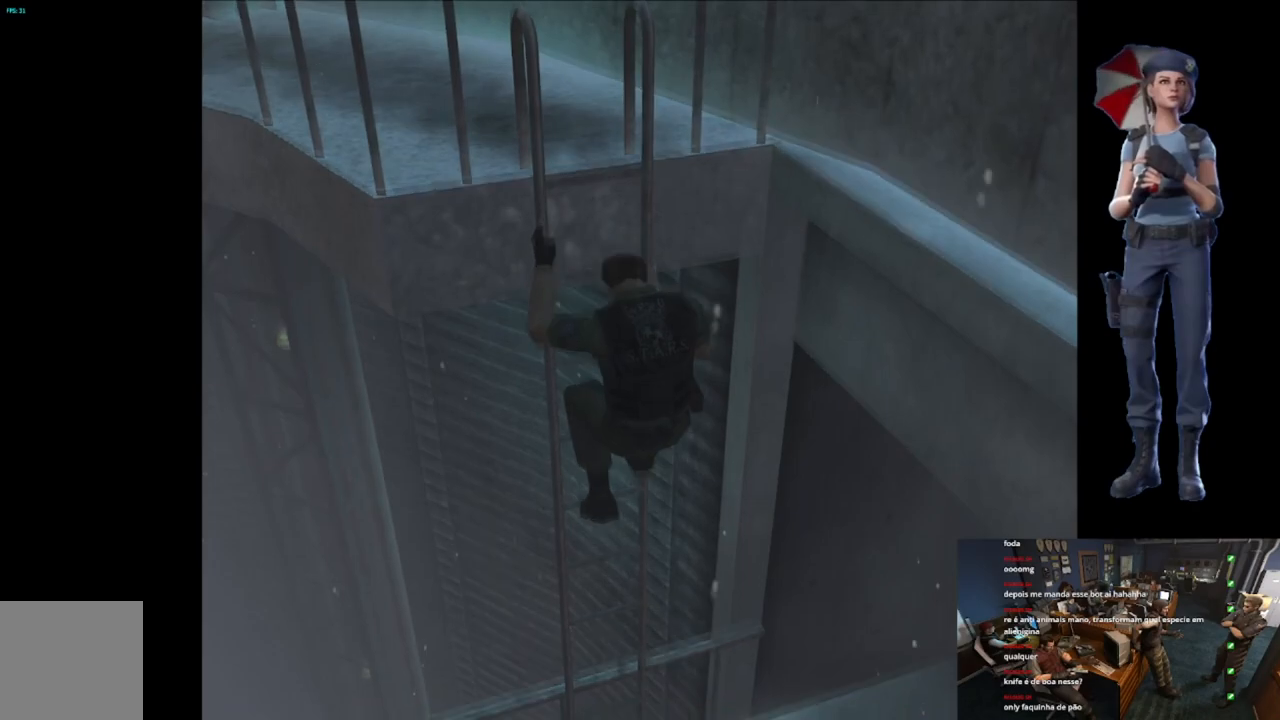
{"buttons": [], "left_stick": "center", "right_stick": "center", "button_events": []}
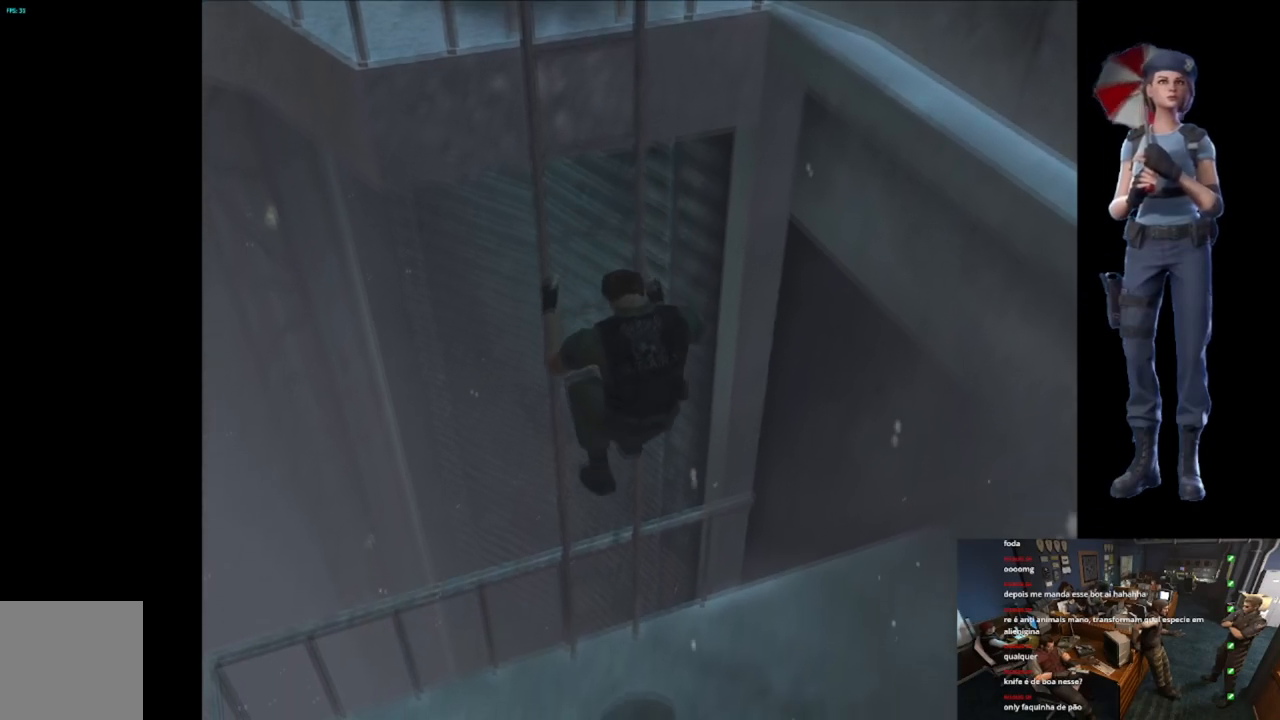
{"buttons": [], "left_stick": "center", "right_stick": "center", "button_events": []}
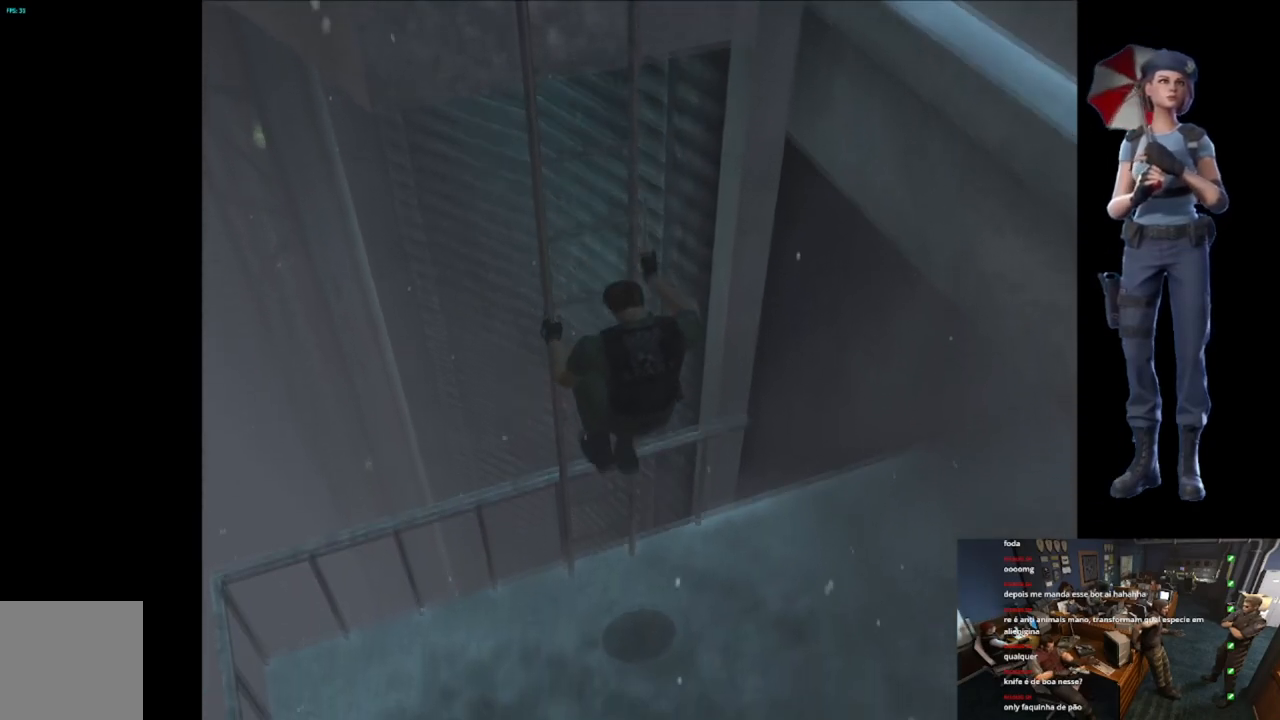
{"buttons": [], "left_stick": "center", "right_stick": "center", "button_events": []}
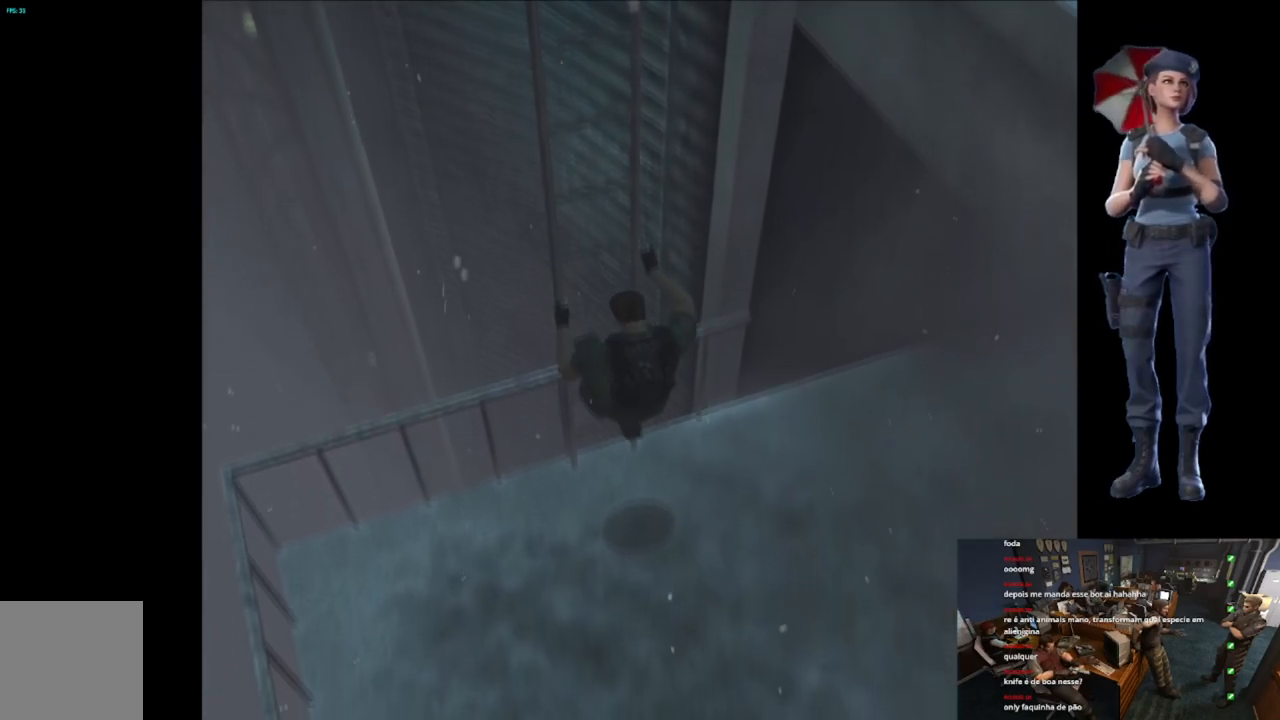
{"buttons": [], "left_stick": "center", "right_stick": "center", "button_events": []}
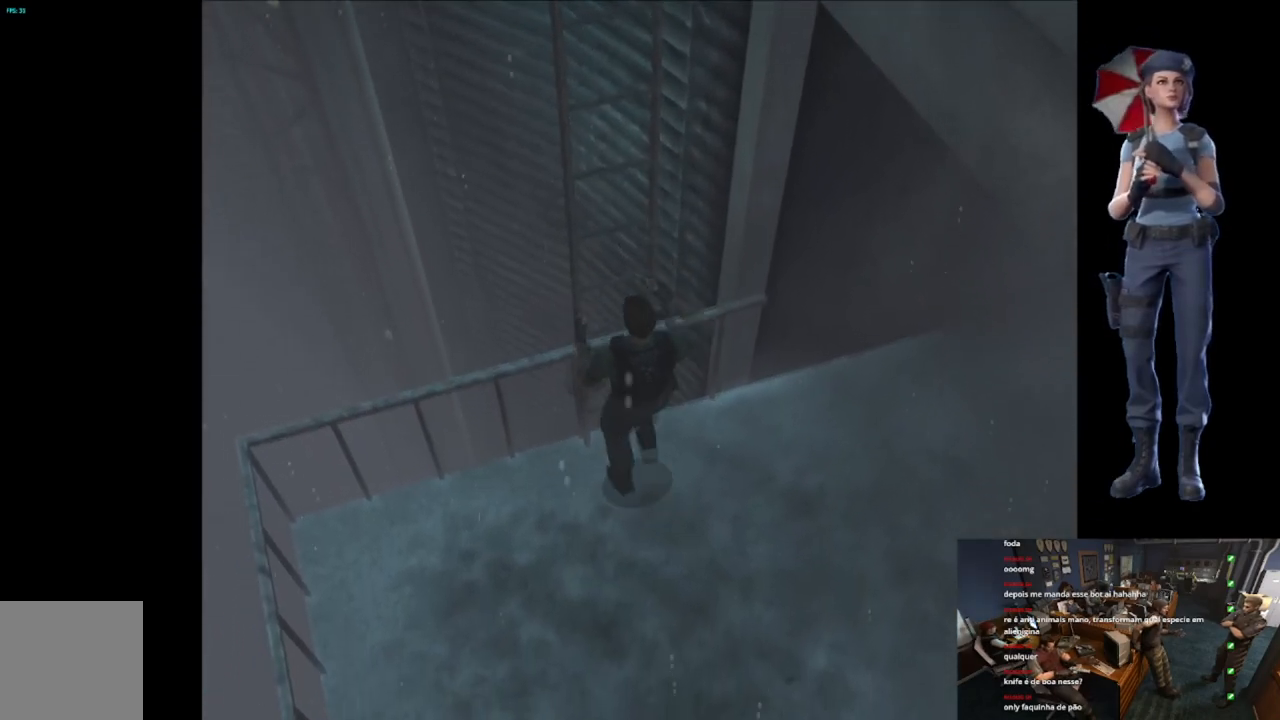
{"buttons": [], "left_stick": "center", "right_stick": "down", "button_events": []}
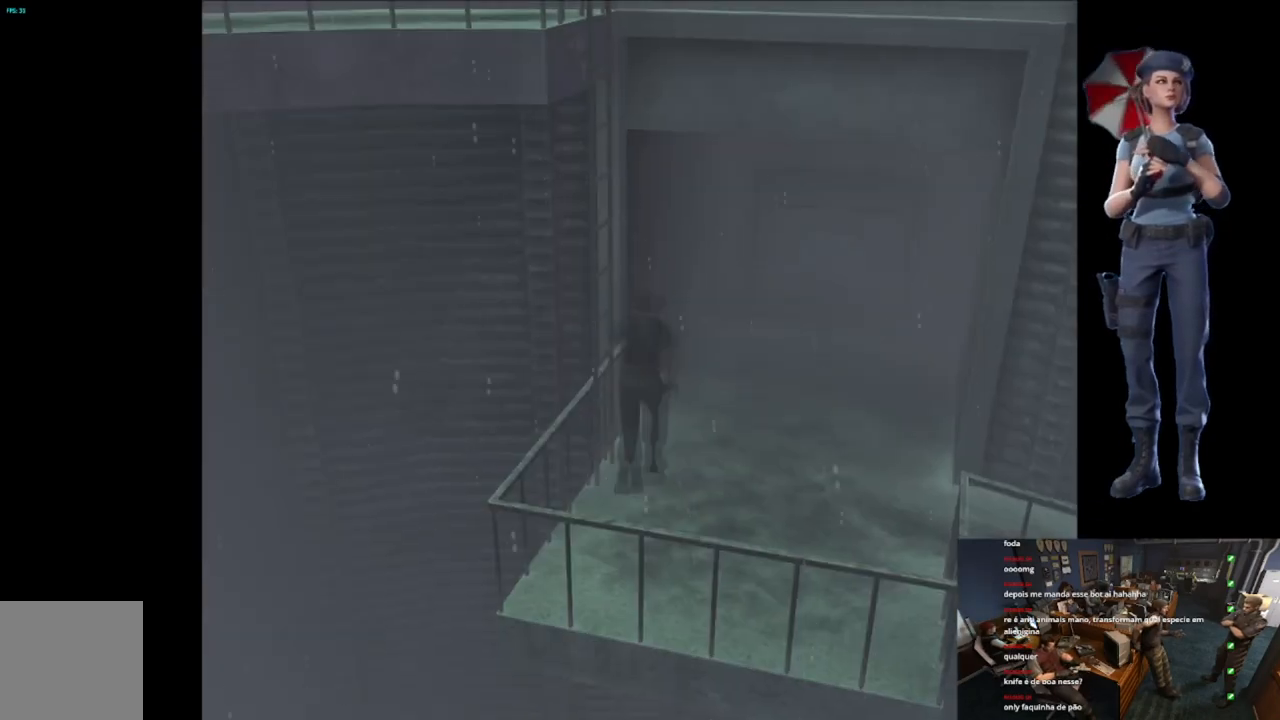
{"buttons": ["X"], "left_stick": "up", "right_stick": "center", "button_events": [[301, "X", "down"]]}
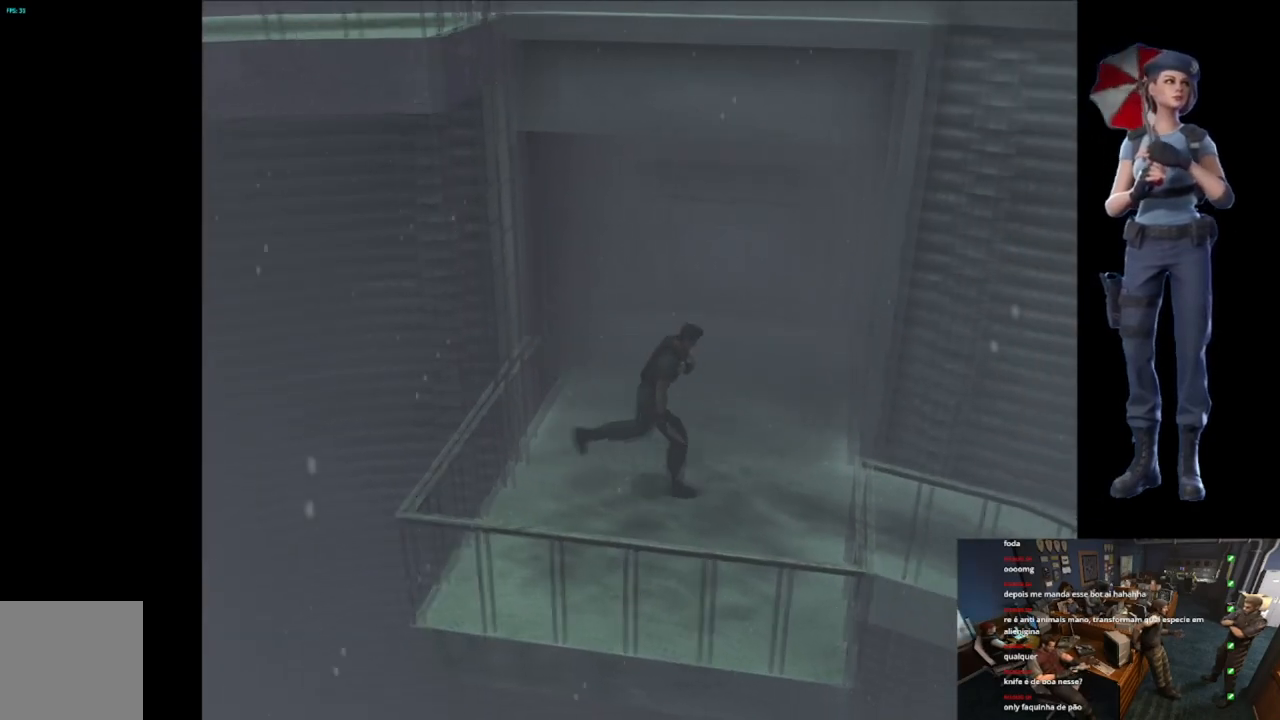
{"buttons": ["X"], "left_stick": "up", "right_stick": "center", "button_events": []}
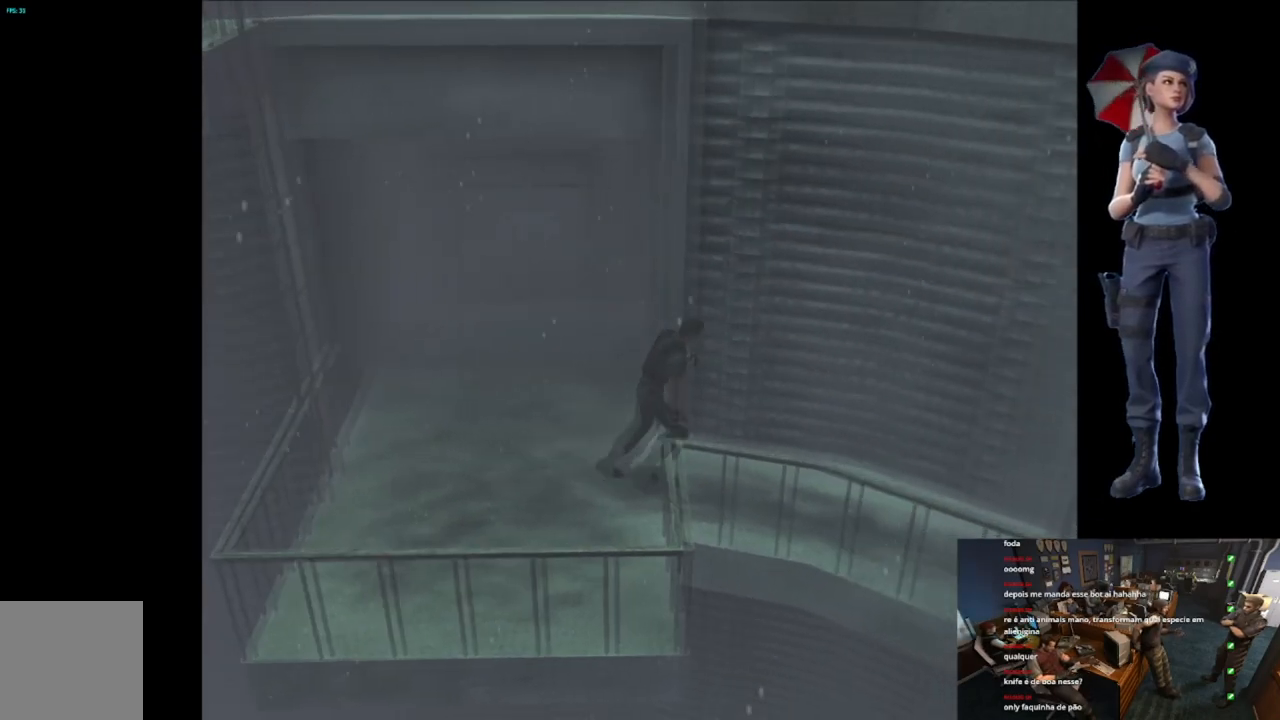
{"buttons": ["X"], "left_stick": "up", "right_stick": "center", "button_events": []}
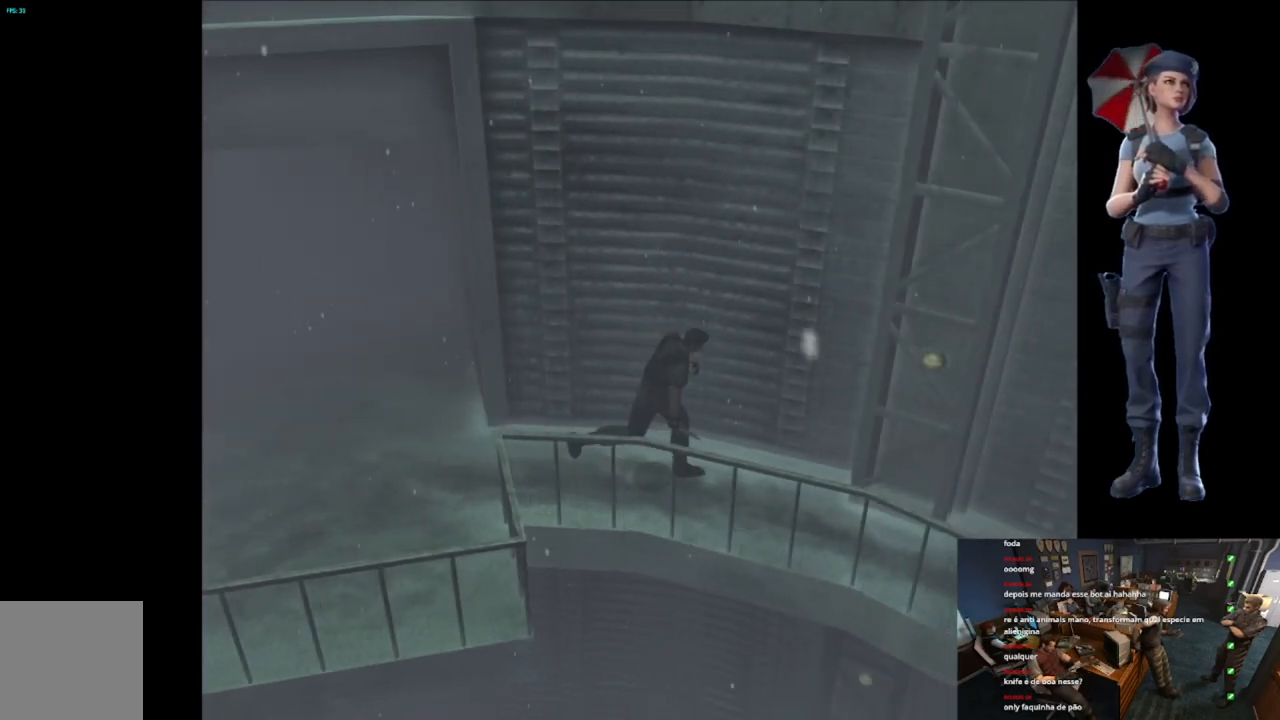
{"buttons": ["X"], "left_stick": "up-right", "right_stick": "center", "button_events": []}
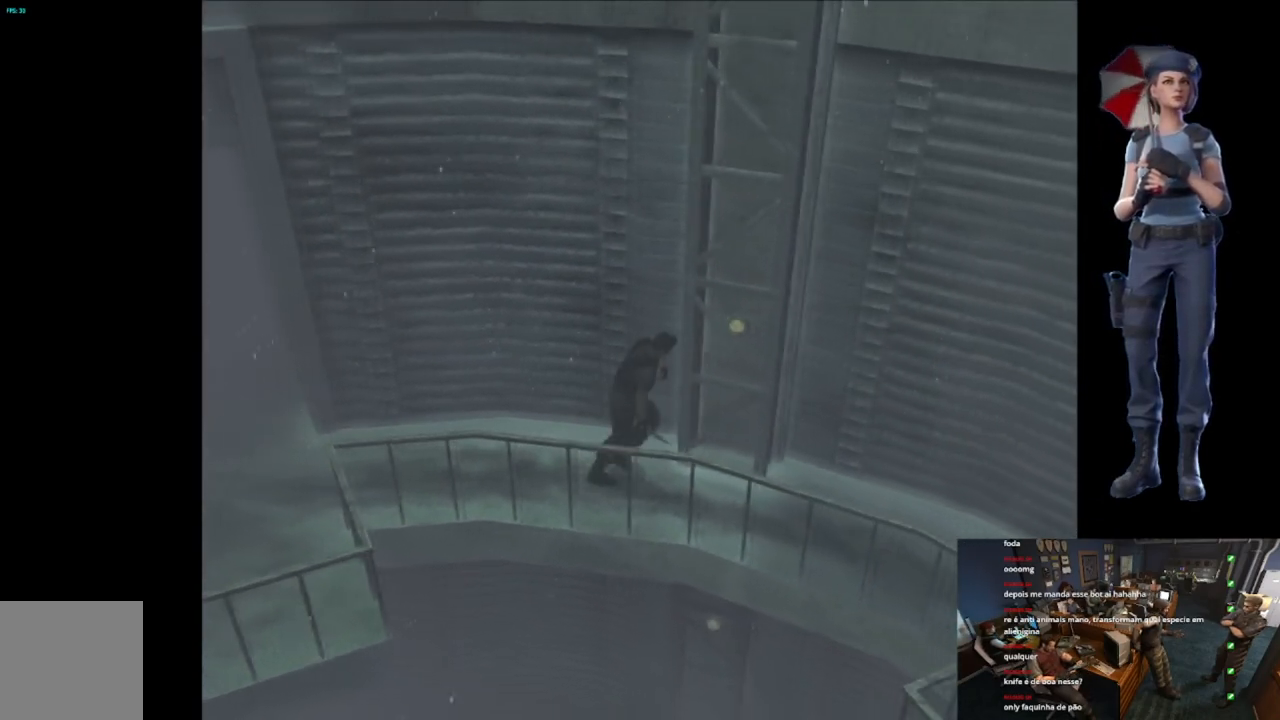
{"buttons": ["X"], "left_stick": "up", "right_stick": "center", "button_events": []}
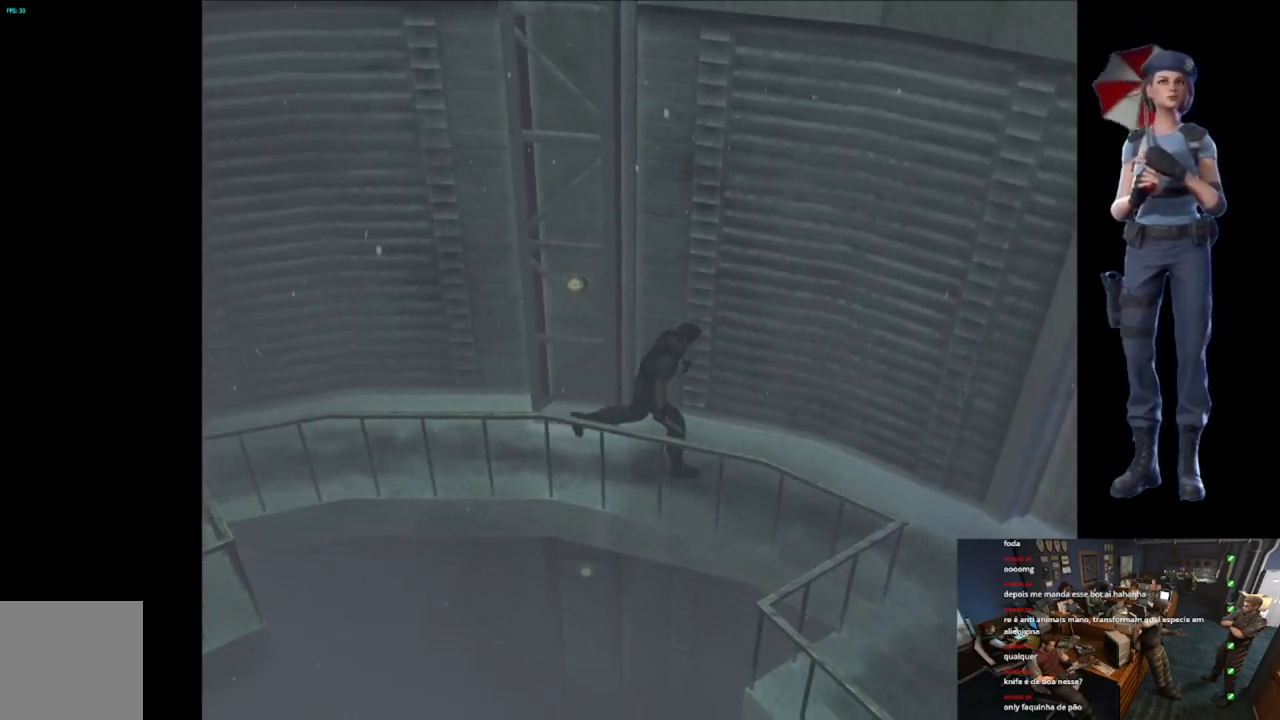
{"buttons": ["X"], "left_stick": "up-right", "right_stick": "center", "button_events": []}
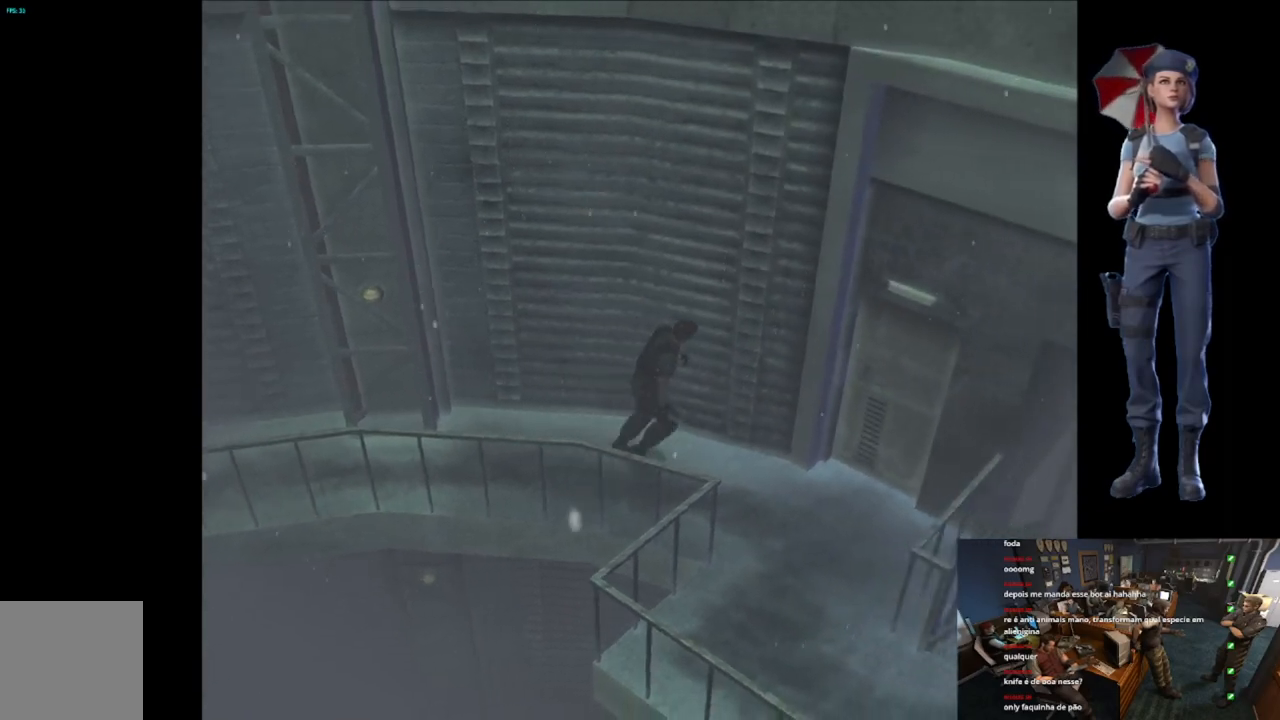
{"buttons": ["X"], "left_stick": "up", "right_stick": "center", "button_events": []}
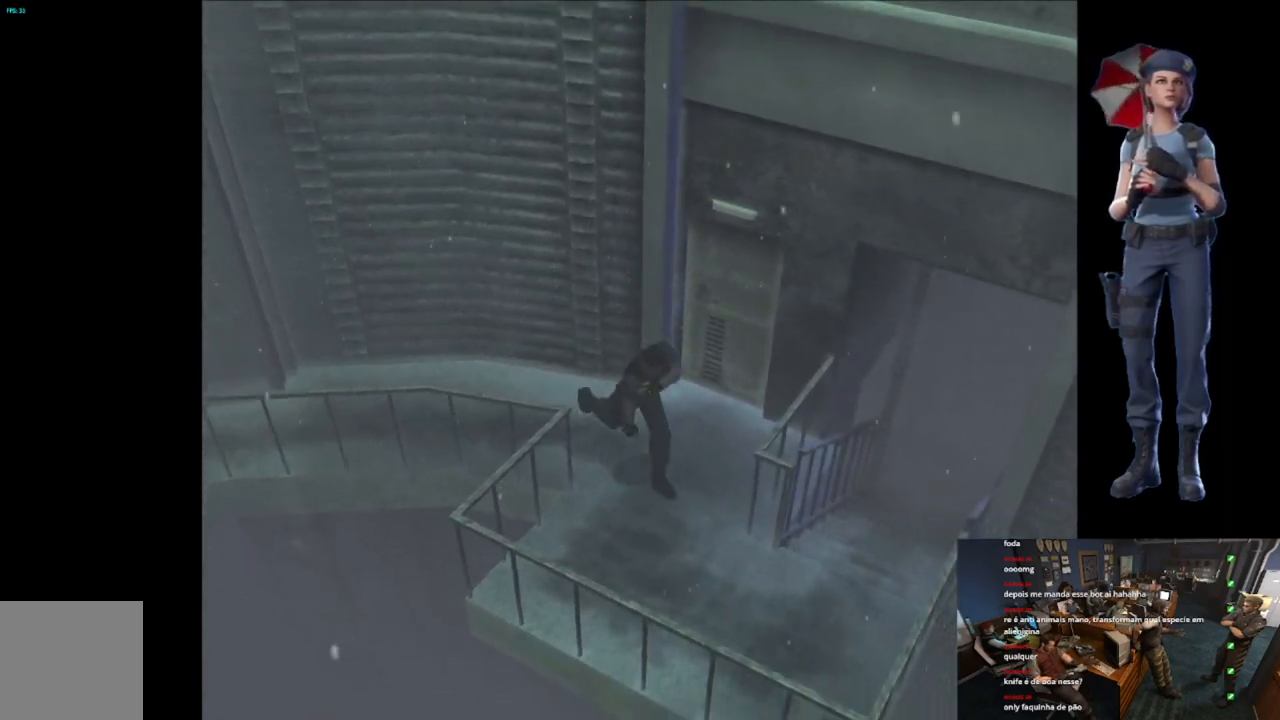
{"buttons": ["X"], "left_stick": "up-right", "right_stick": "center", "button_events": []}
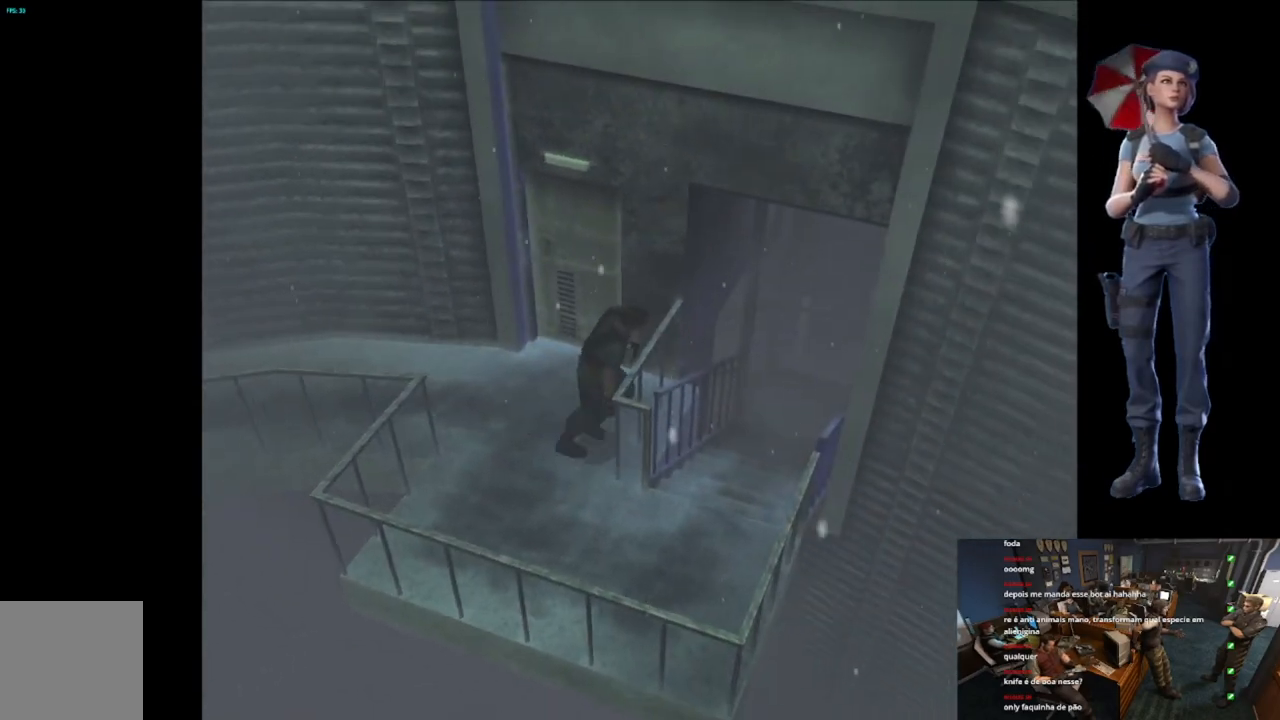
{"buttons": [], "left_stick": "right", "right_stick": "center", "button_events": [[233, "X", "up"]]}
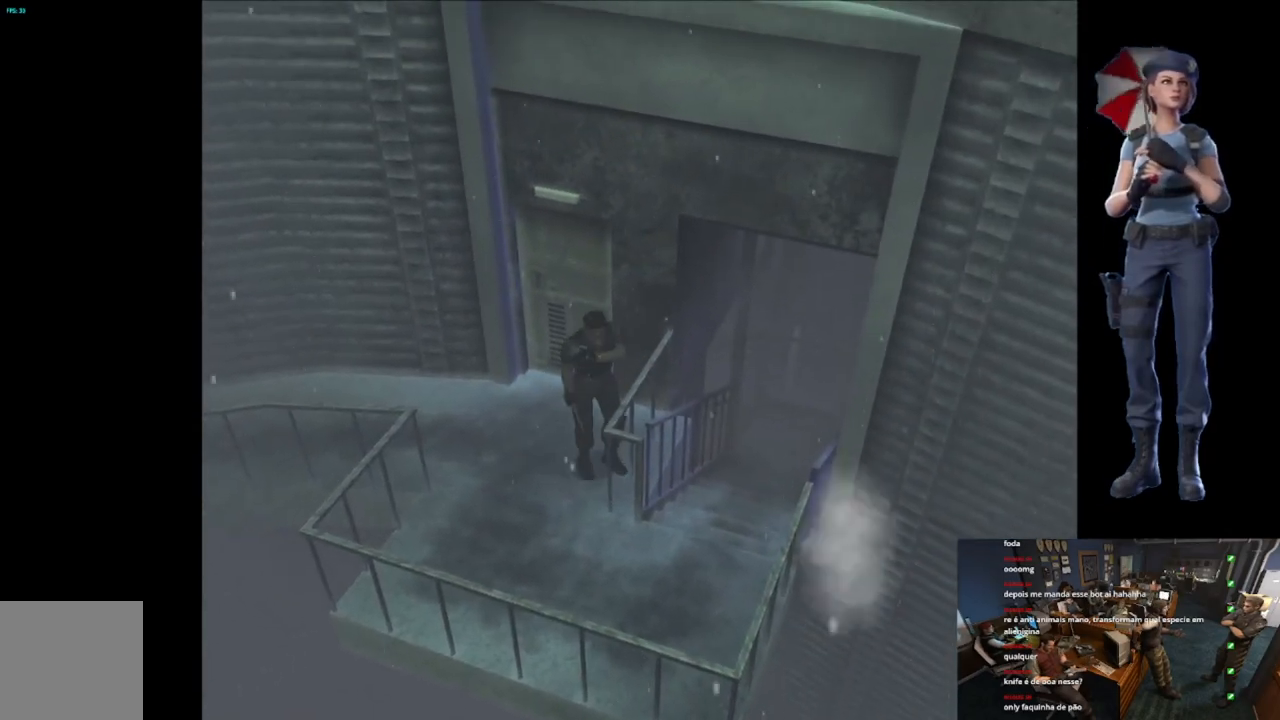
{"buttons": ["X"], "left_stick": "up-left", "right_stick": "center", "button_events": [[234, "X", "down"]]}
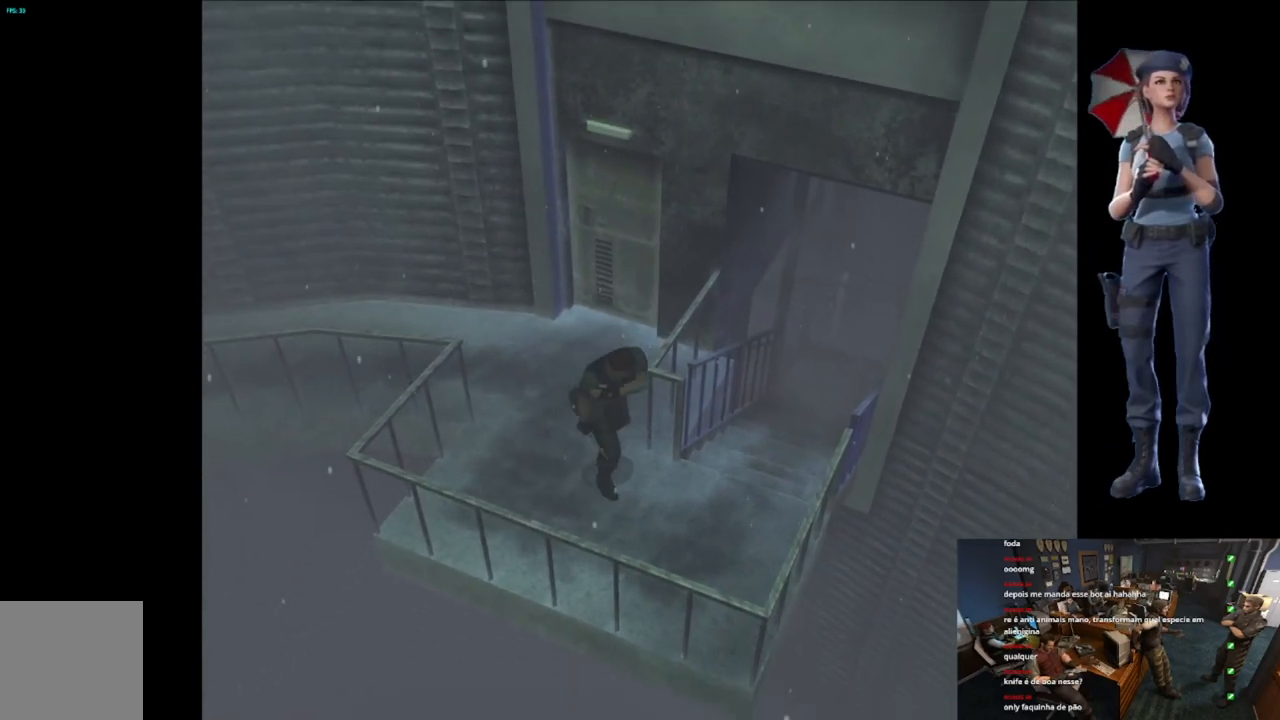
{"buttons": [], "left_stick": "up-left", "right_stick": "center", "button_events": [[333, "X", "up"]]}
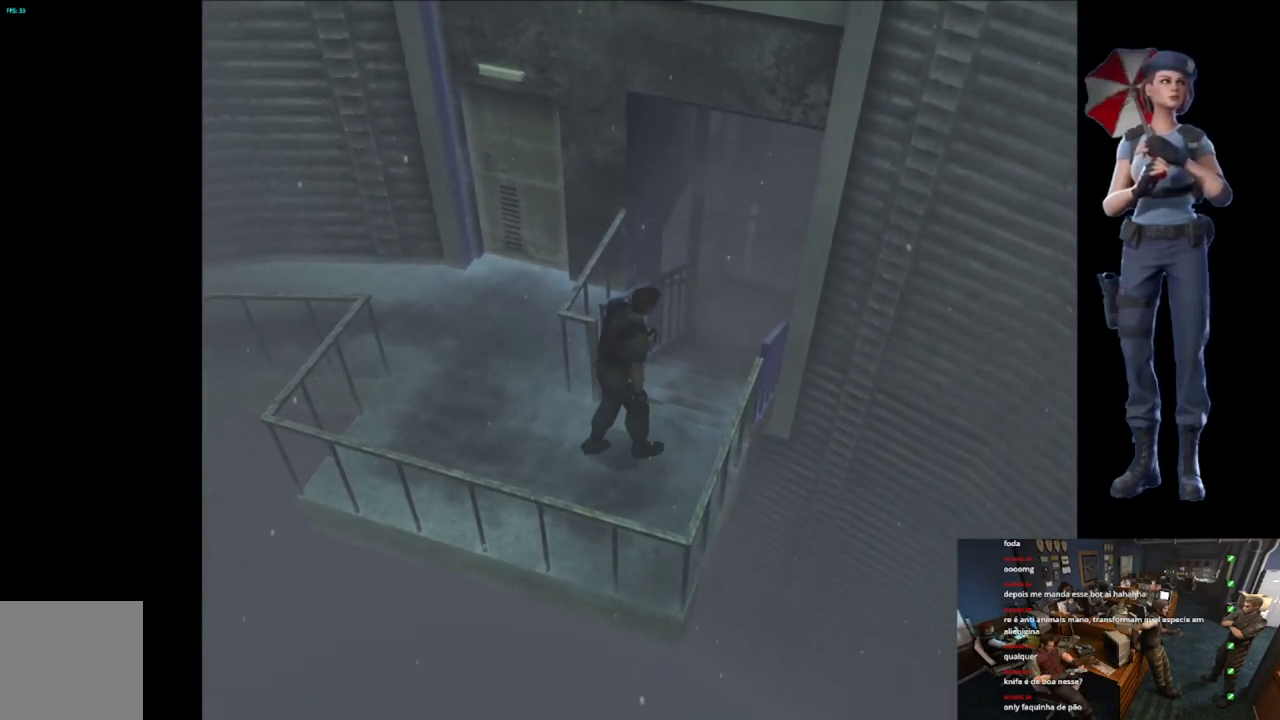
{"buttons": ["A", "X"], "left_stick": "center", "right_stick": "center", "button_events": [[84, "X", "down"], [150, "A", "down"]]}
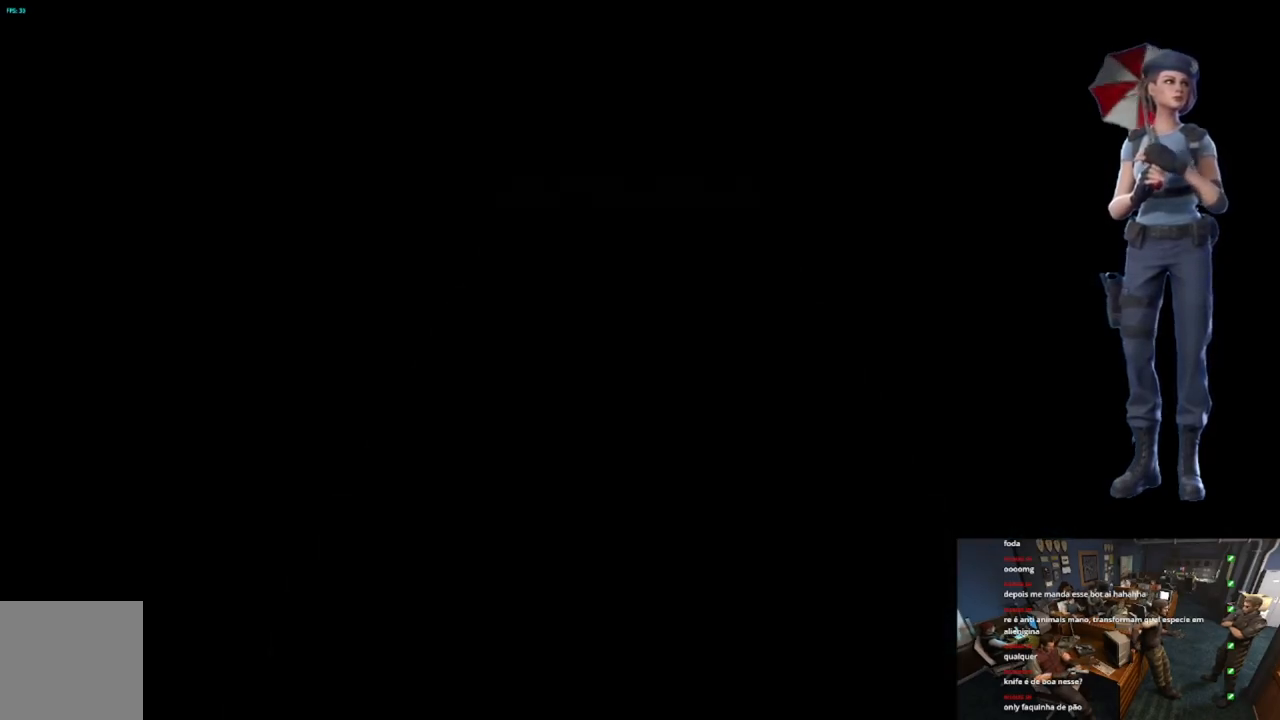
{"buttons": ["L1"], "left_stick": "center", "right_stick": "center", "button_events": [[133, "X", "up"], [167, "A", "up"], [483, "L1", "down"]]}
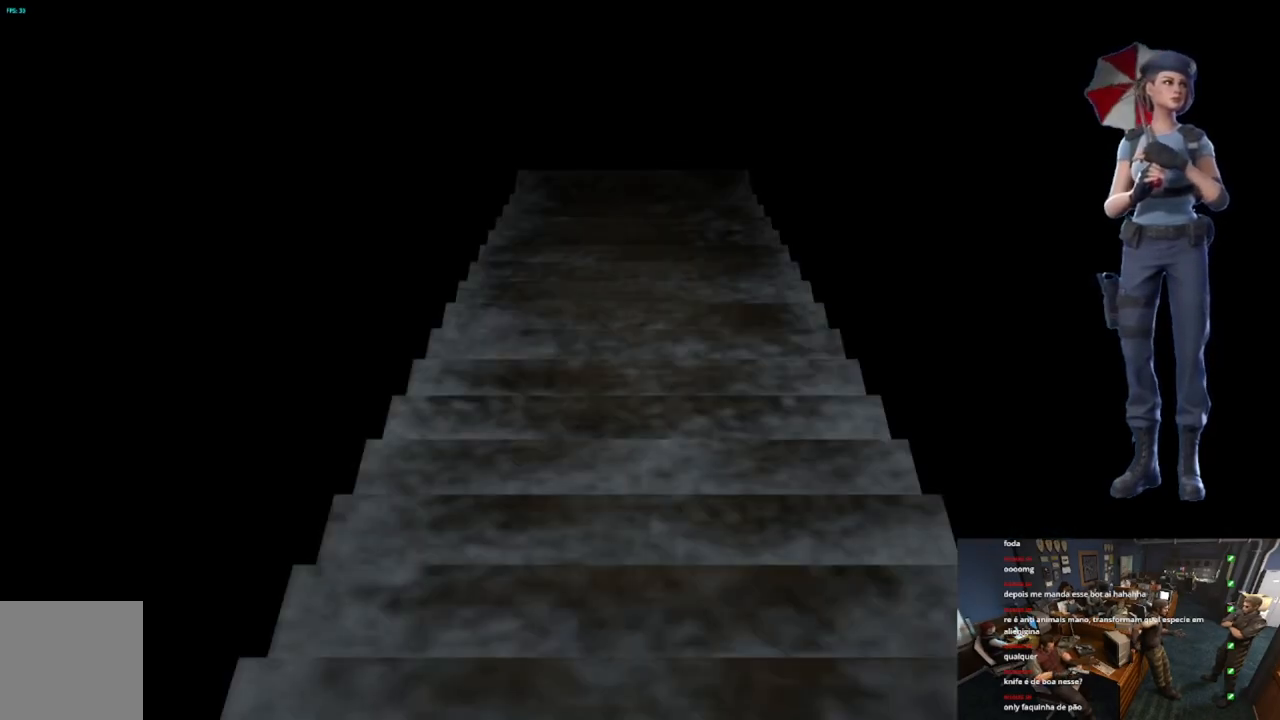
{"buttons": [], "left_stick": "center", "right_stick": "center", "button_events": [[134, "L1", "up"], [217, "L1", "down"], [334, "L1", "up"], [384, "L1", "down"], [484, "L1", "up"]]}
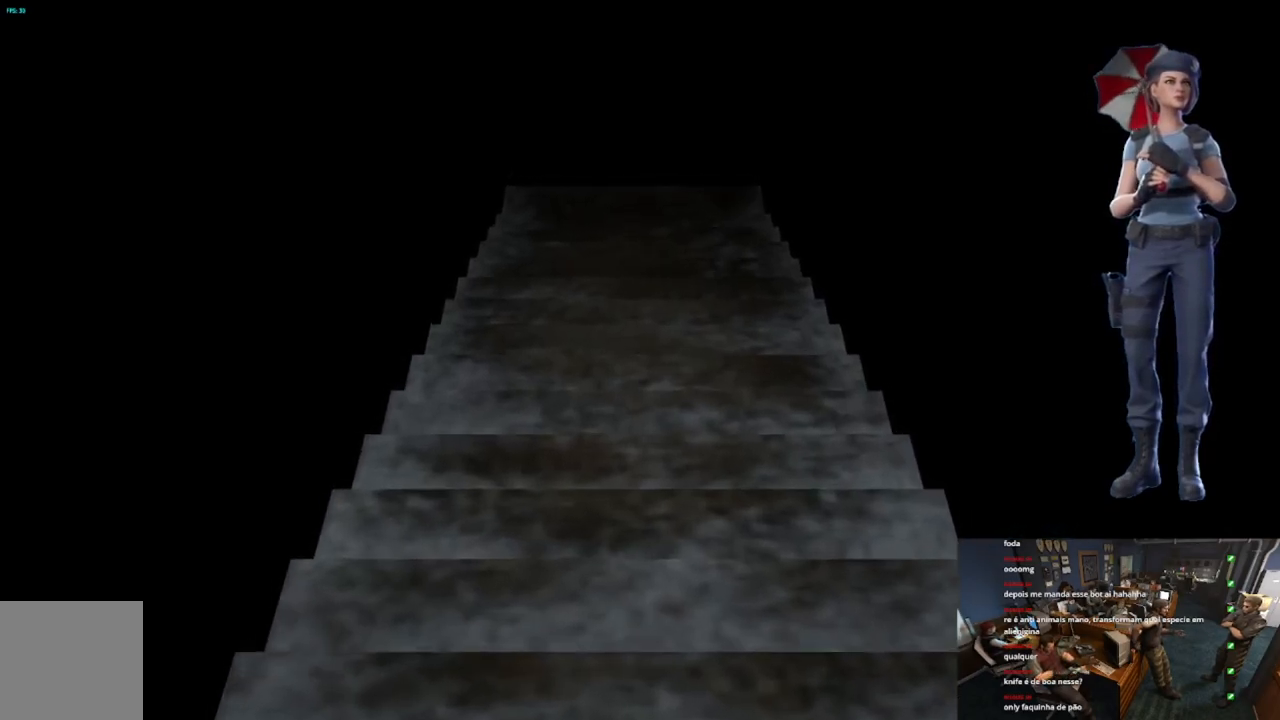
{"buttons": [], "left_stick": "center", "right_stick": "center", "button_events": [[50, "L1", "down"], [133, "L1", "up"], [317, "L1", "down"], [483, "L1", "up"]]}
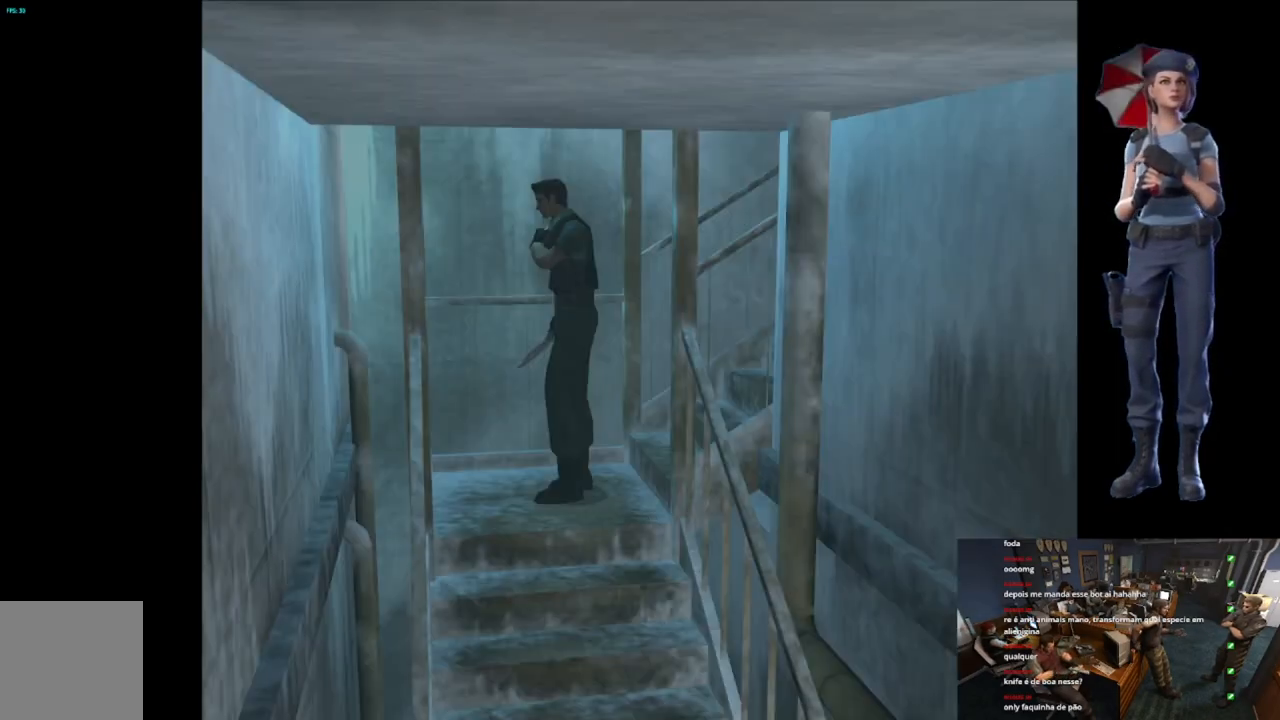
{"buttons": [], "left_stick": "left", "right_stick": "center", "button_events": []}
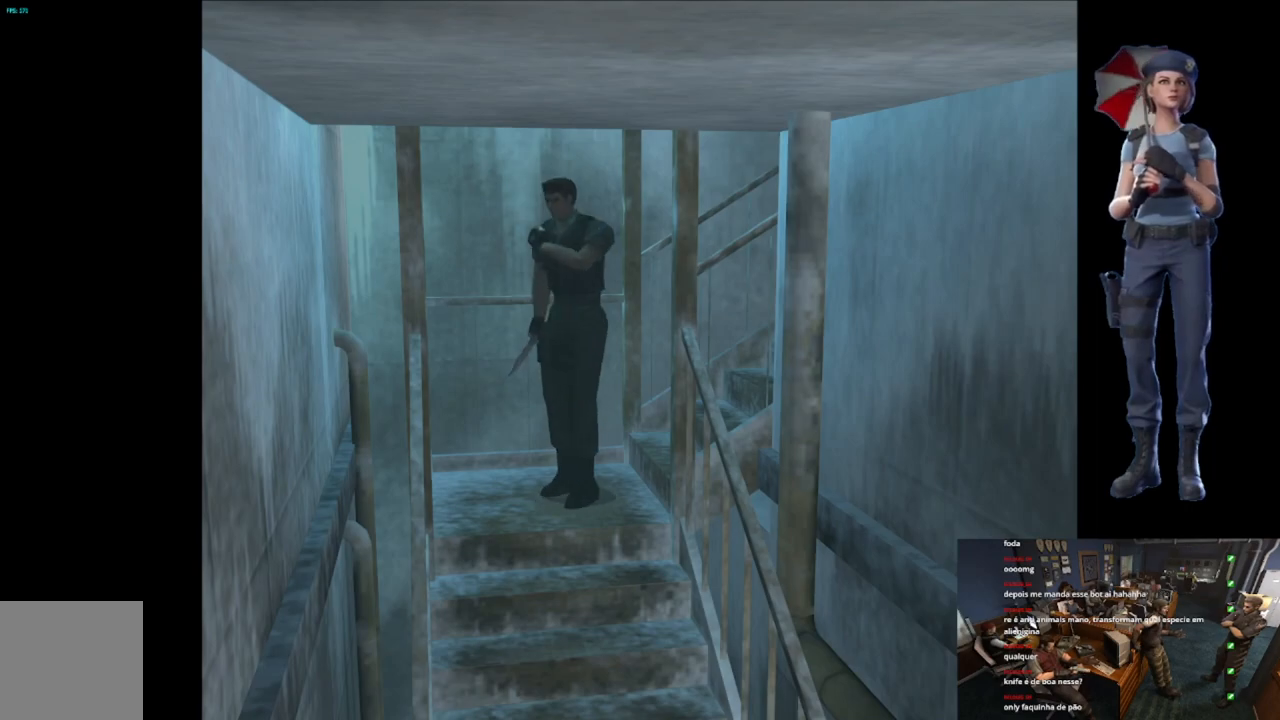
{"buttons": ["A", "X"], "left_stick": "up", "right_stick": "center", "button_events": [[283, "X", "down"], [367, "A", "down"]]}